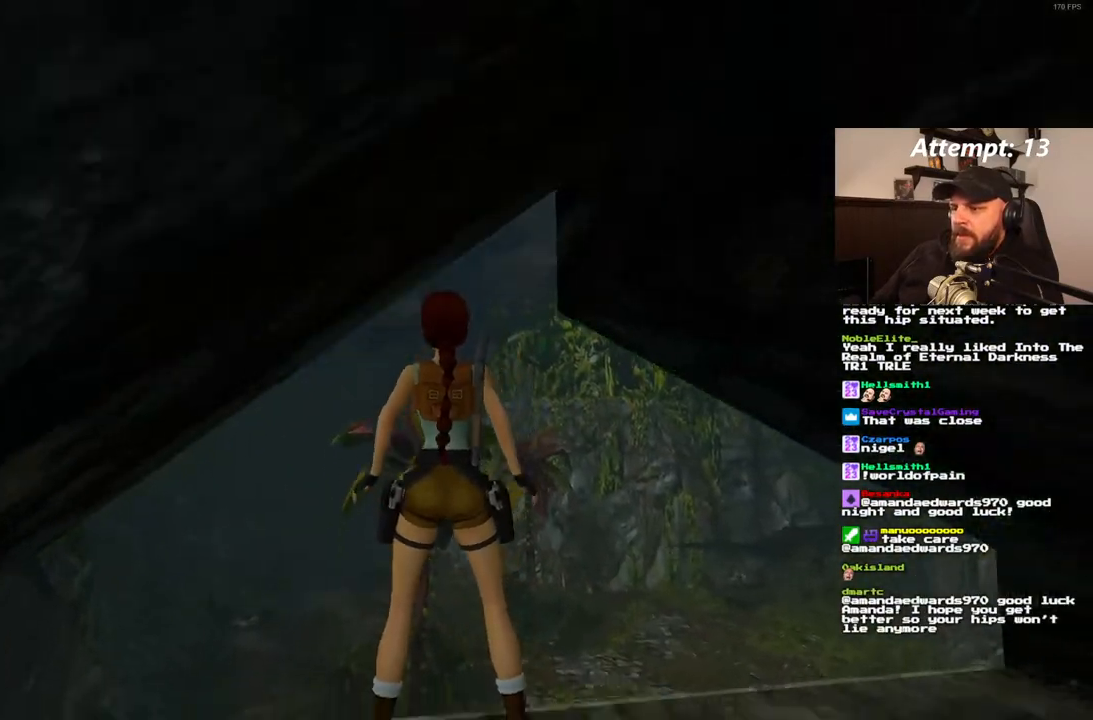
Gameplay with a controller (PlayStation layout); each line is a JSON object with the inputs held at the frame after it (dt_ms = milliseconds from this image to that frame). "events" lists button and stick changes between this image and that frame as [ms after this image, input, new state], when the widget could be followed in between. Not read: HOME L3 R3.
{"dt_ms": 500, "buttons": ["DPAD_LEFT"], "left_stick": "center", "right_stick": "center", "events": []}
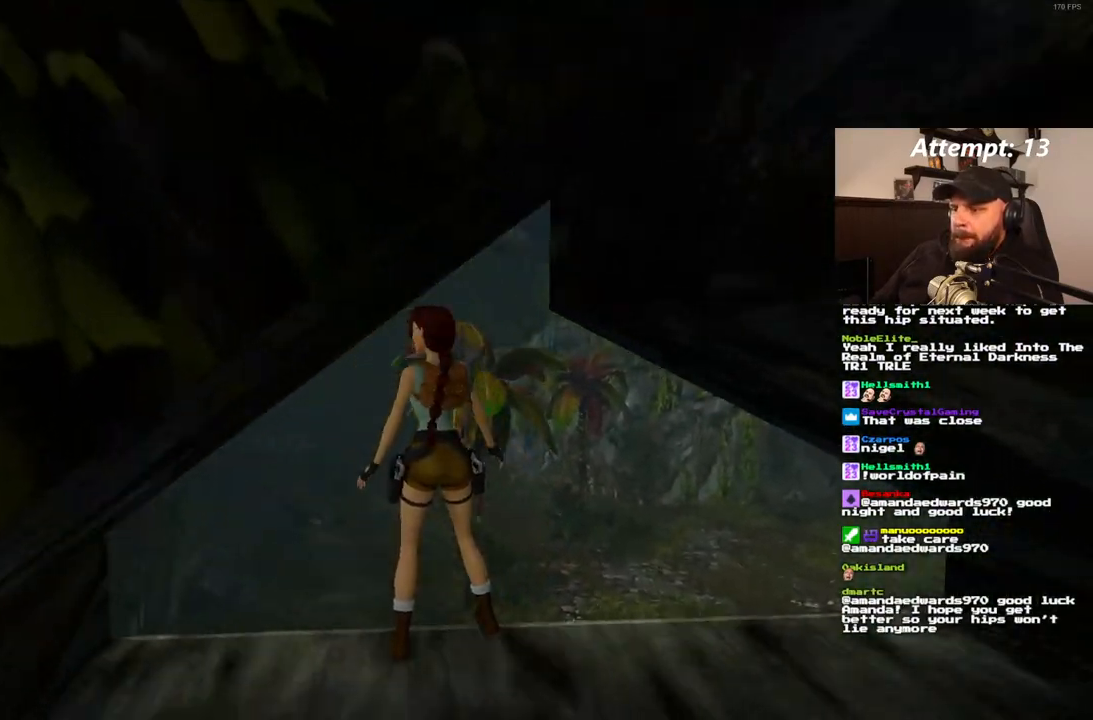
{"dt_ms": 500, "buttons": ["DPAD_LEFT"], "left_stick": "center", "right_stick": "center", "events": [[200, "DPAD_LEFT", "up"], [483, "DPAD_LEFT", "down"]]}
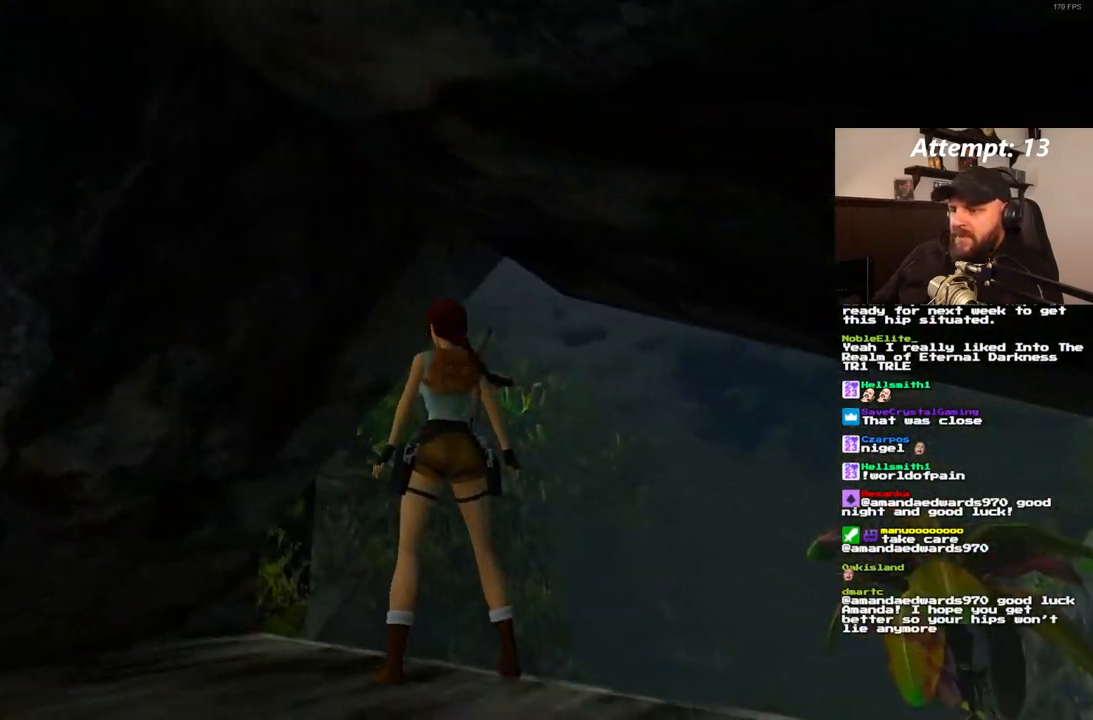
{"dt_ms": 500, "buttons": [], "left_stick": "center", "right_stick": "center", "events": [[400, "DPAD_LEFT", "up"]]}
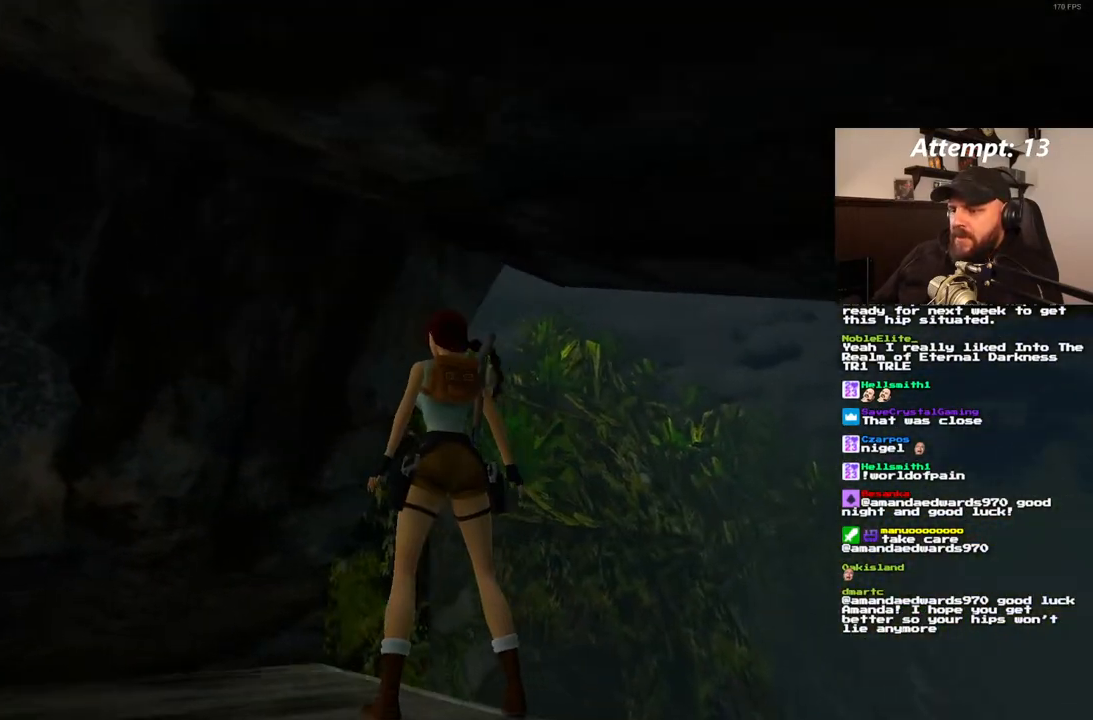
{"dt_ms": 500, "buttons": ["DPAD_RIGHT"], "left_stick": "center", "right_stick": "center", "events": [[417, "DPAD_RIGHT", "down"]]}
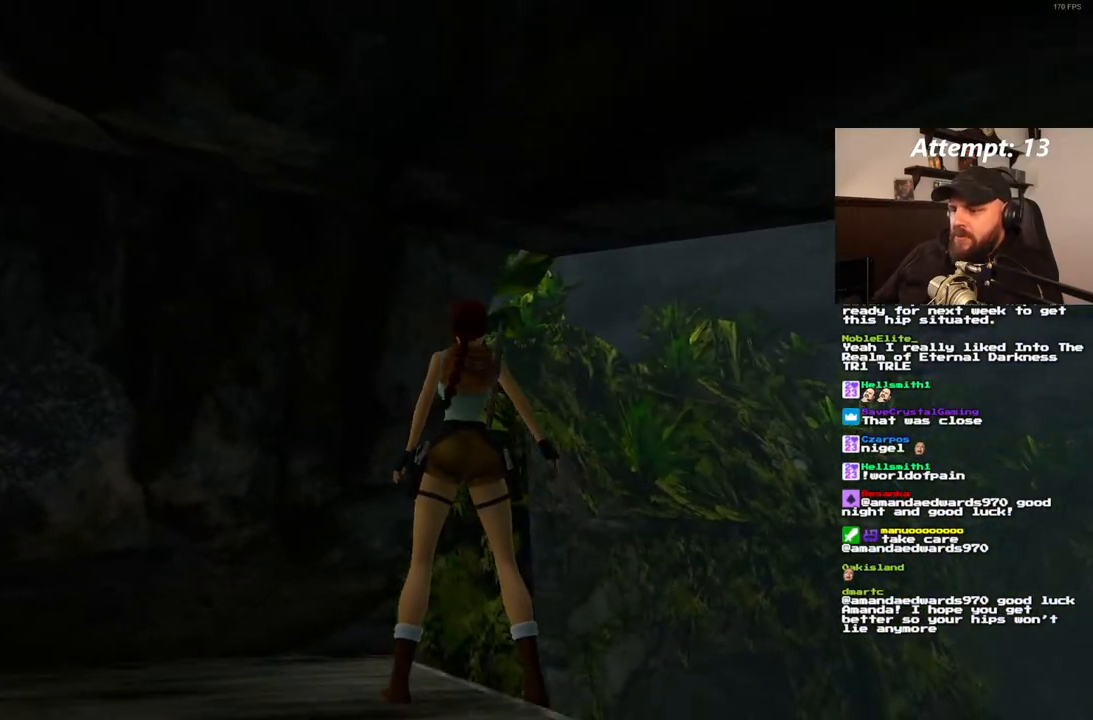
{"dt_ms": 500, "buttons": [], "left_stick": "center", "right_stick": "center", "events": [[83, "DPAD_RIGHT", "up"]]}
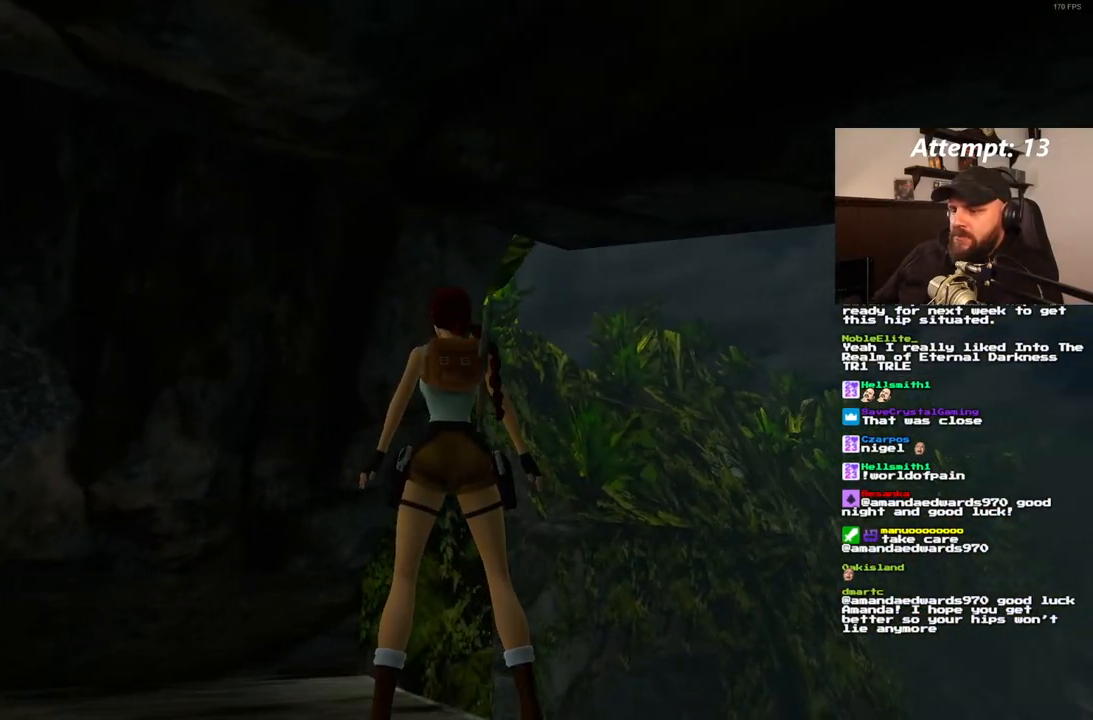
{"dt_ms": 500, "buttons": [], "left_stick": "center", "right_stick": "center", "events": []}
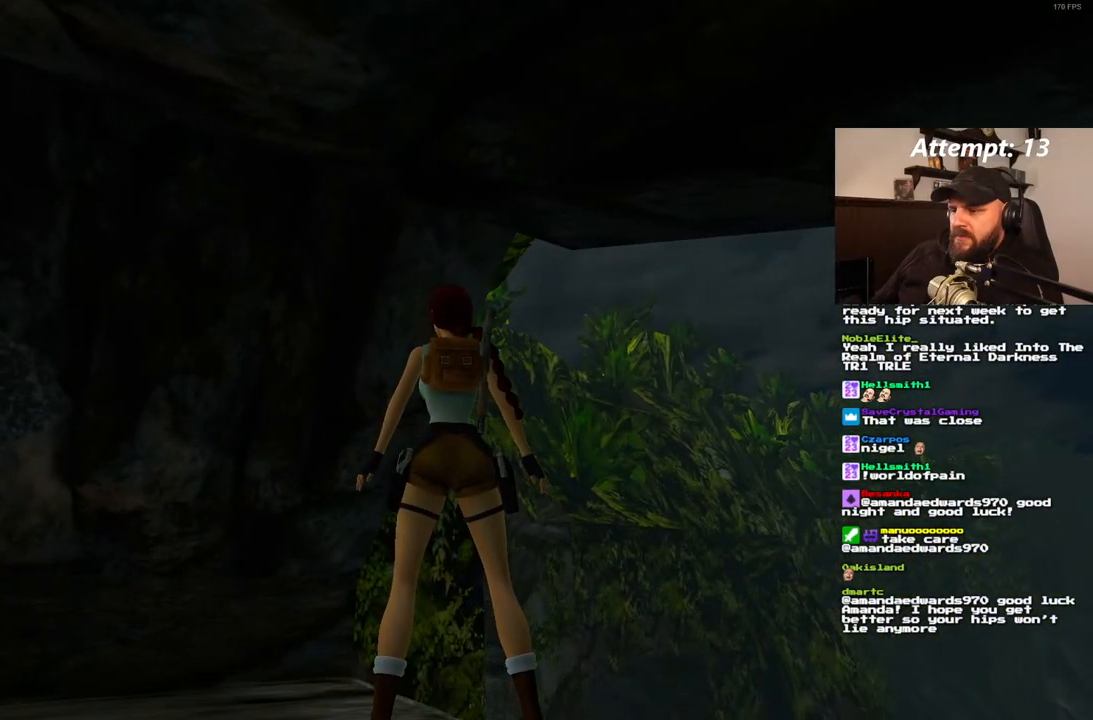
{"dt_ms": 500, "buttons": ["DPAD_UP"], "left_stick": "center", "right_stick": "center", "events": [[117, "DPAD_UP", "down"], [283, "DPAD_RIGHT", "down"], [383, "DPAD_RIGHT", "up"]]}
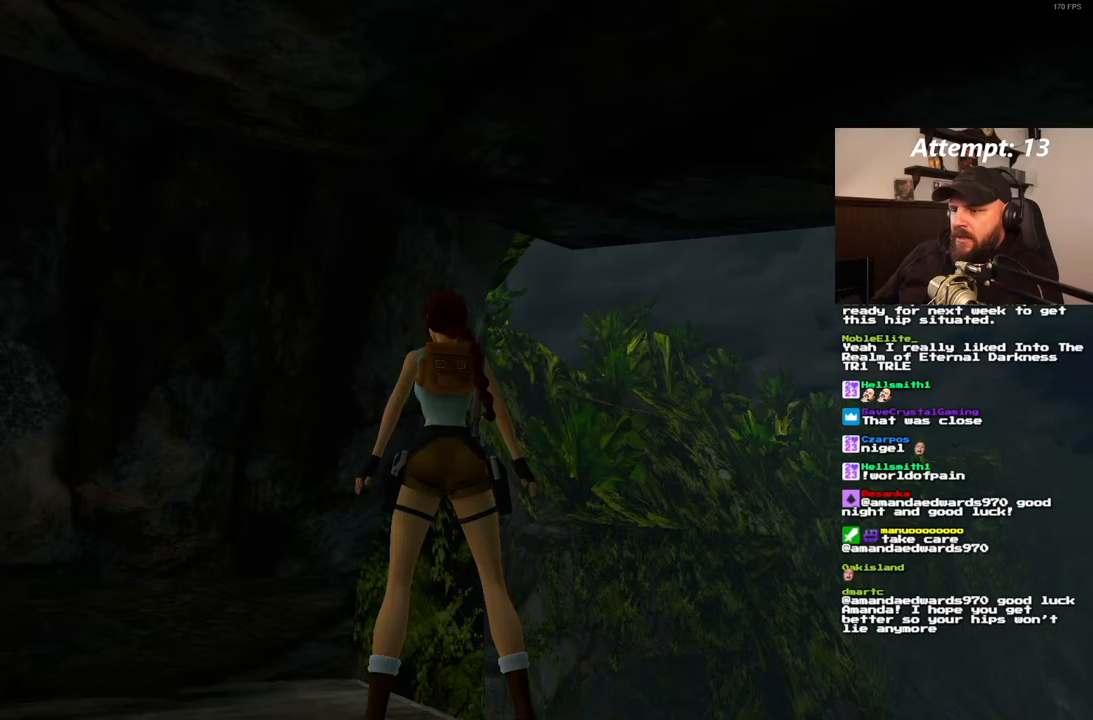
{"dt_ms": 500, "buttons": [], "left_stick": "center", "right_stick": "center", "events": [[50, "DPAD_UP", "up"], [167, "DPAD_RIGHT", "down"], [183, "DPAD_DOWN", "down"], [267, "DPAD_RIGHT", "up"], [433, "DPAD_DOWN", "up"]]}
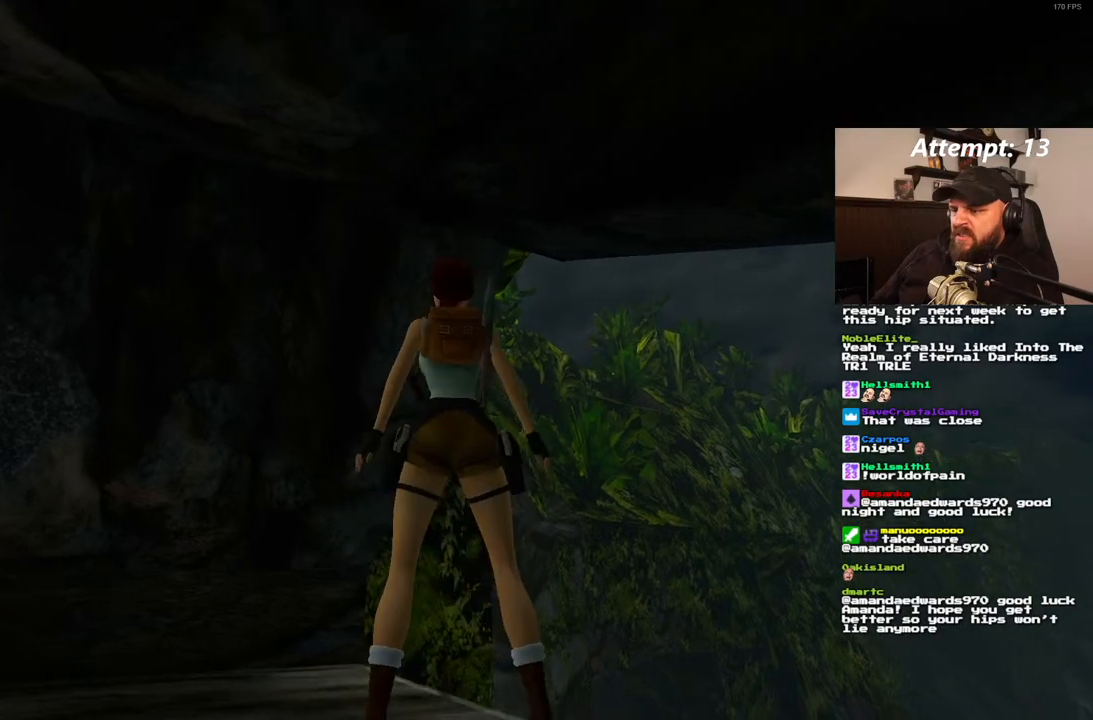
{"dt_ms": 500, "buttons": ["DPAD_RIGHT"], "left_stick": "center", "right_stick": "center", "events": [[367, "DPAD_RIGHT", "down"]]}
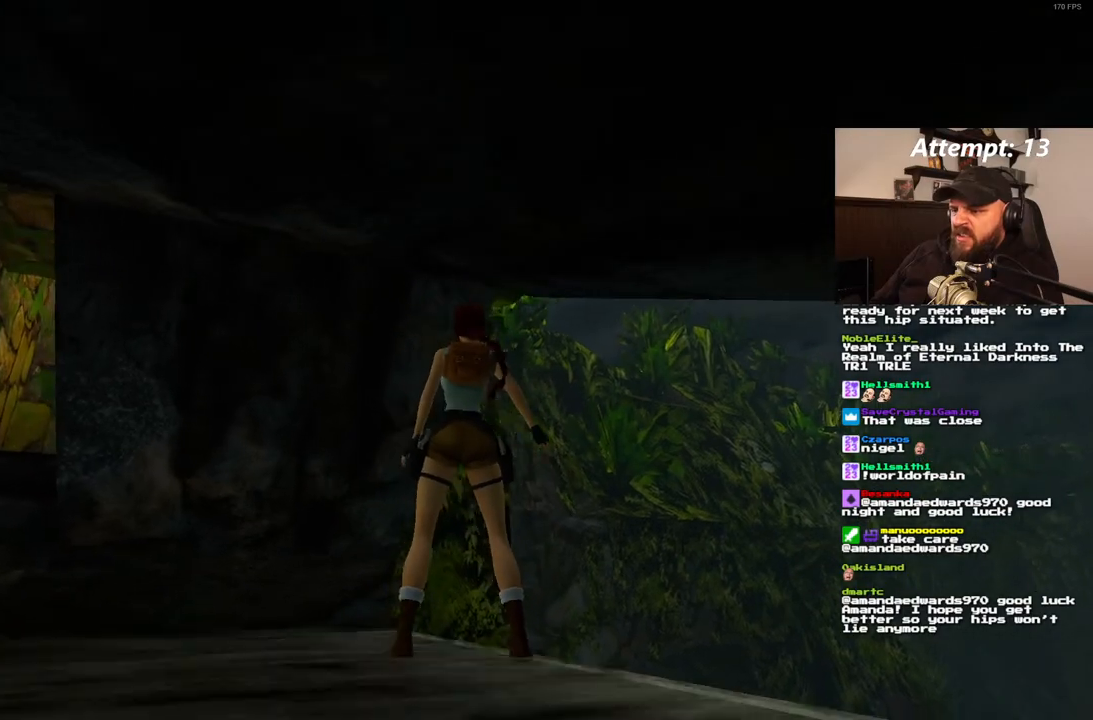
{"dt_ms": 500, "buttons": ["DPAD_UP"], "left_stick": "center", "right_stick": "center", "events": [[67, "DPAD_RIGHT", "up"], [283, "DPAD_RIGHT", "down"], [283, "DPAD_UP", "down"], [467, "DPAD_RIGHT", "up"]]}
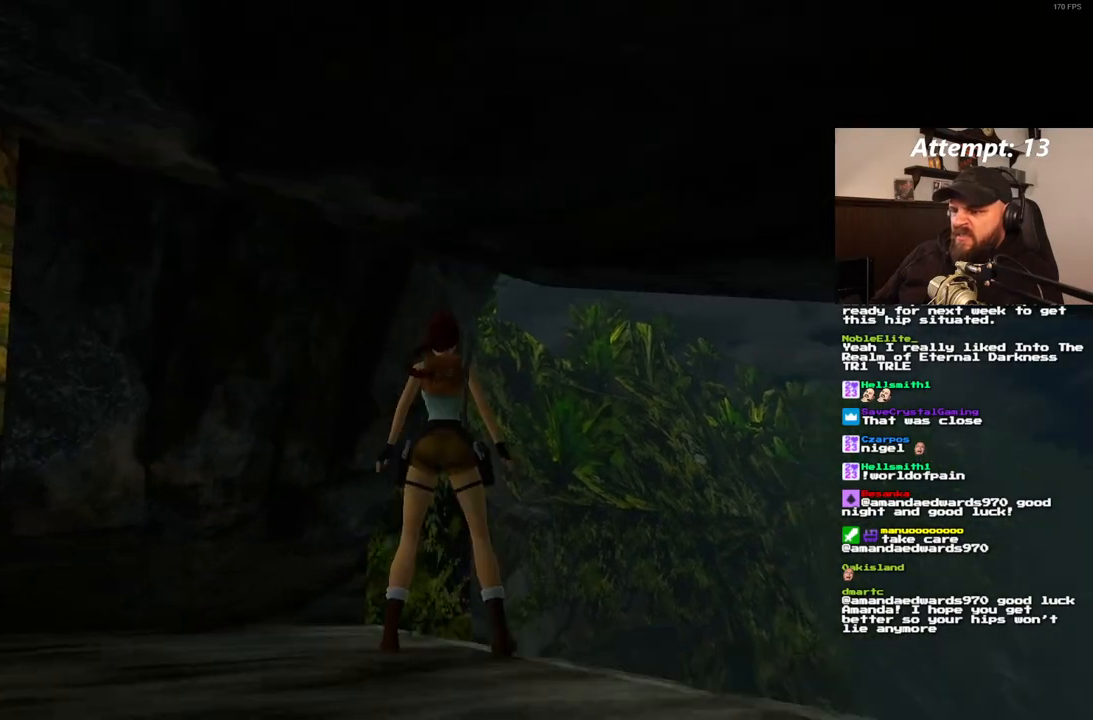
{"dt_ms": 500, "buttons": ["DPAD_DOWN", "DPAD_RIGHT"], "left_stick": "center", "right_stick": "center", "events": [[33, "DPAD_LEFT", "down"], [250, "DPAD_LEFT", "up"], [283, "DPAD_UP", "up"], [383, "DPAD_RIGHT", "down"], [467, "DPAD_DOWN", "down"]]}
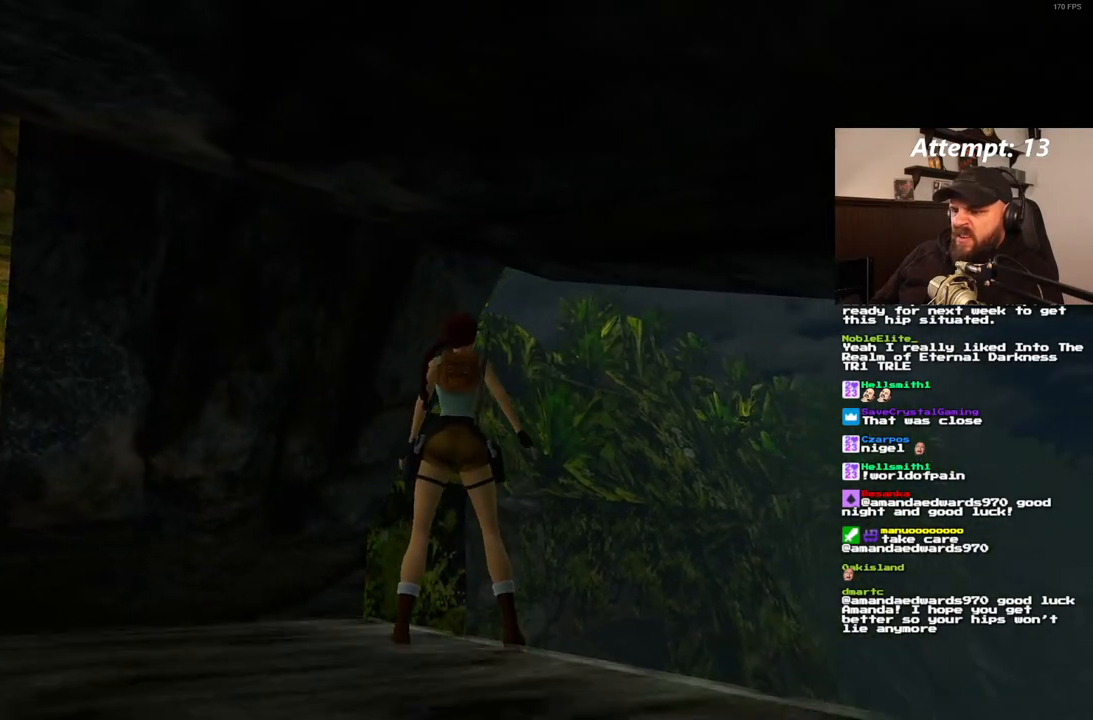
{"dt_ms": 500, "buttons": [], "left_stick": "center", "right_stick": "center", "events": [[33, "DPAD_RIGHT", "up"], [400, "DPAD_DOWN", "up"]]}
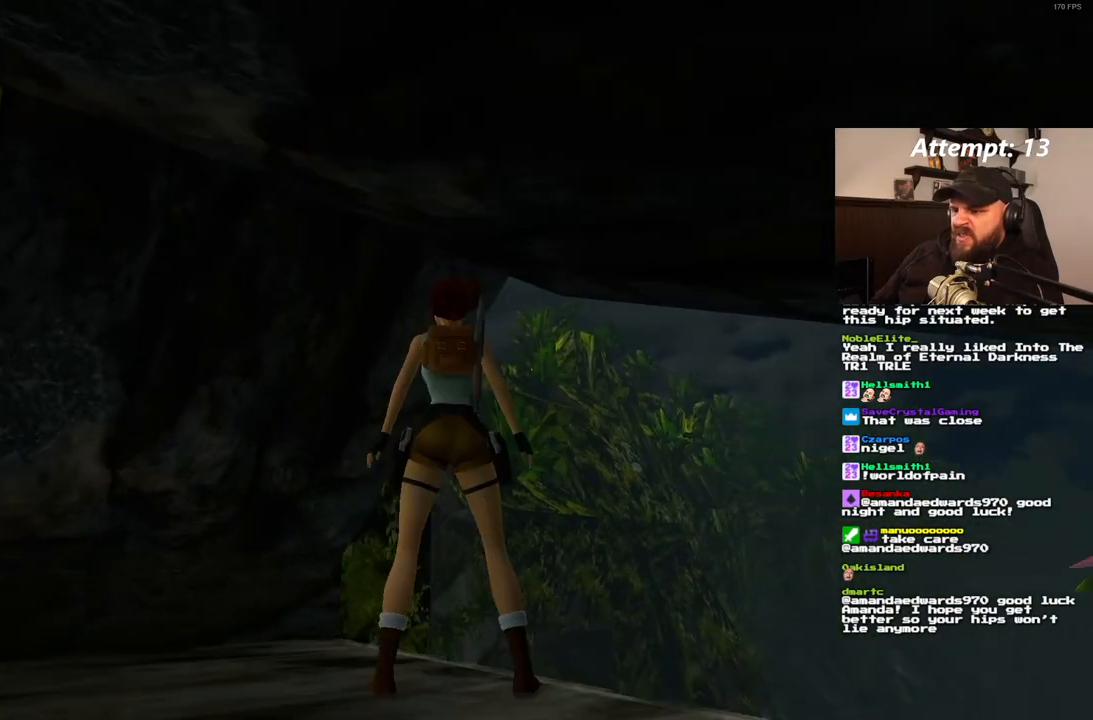
{"dt_ms": 500, "buttons": [], "left_stick": "center", "right_stick": "center", "events": [[200, "DPAD_RIGHT", "down"], [417, "DPAD_RIGHT", "up"]]}
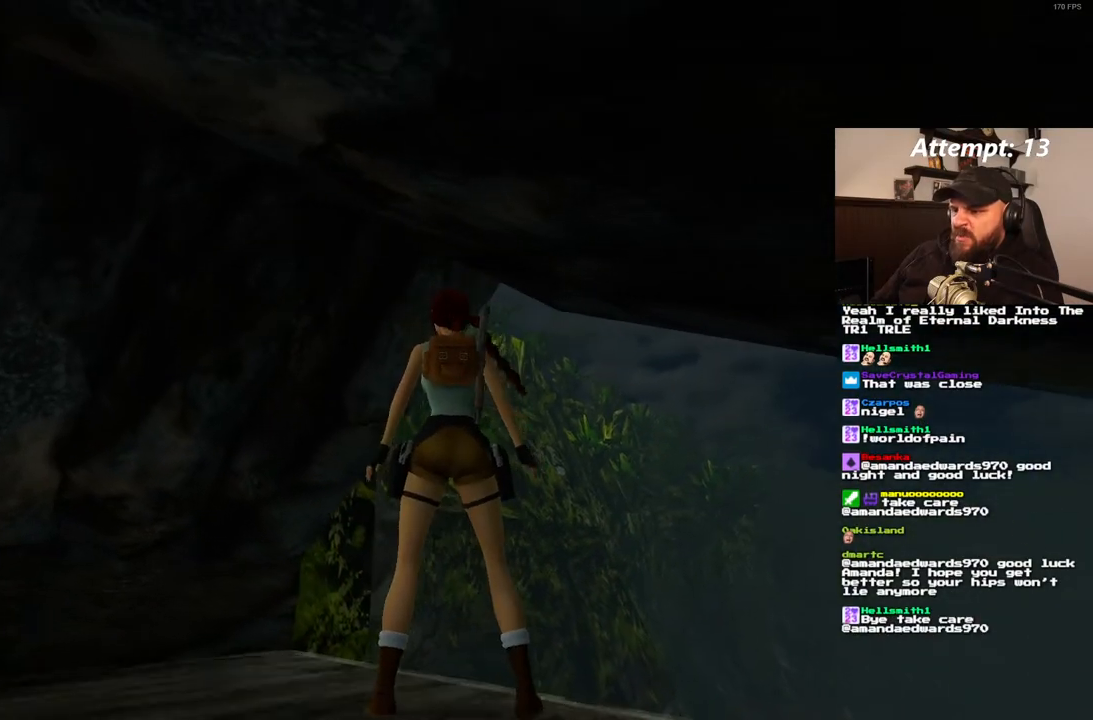
{"dt_ms": 1000, "buttons": ["DPAD_RIGHT"], "left_stick": "center", "right_stick": "center", "events": [[167, "DPAD_UP", "down"], [383, "DPAD_LEFT", "down"], [667, "DPAD_LEFT", "up"], [717, "DPAD_UP", "up"], [850, "DPAD_RIGHT", "down"]]}
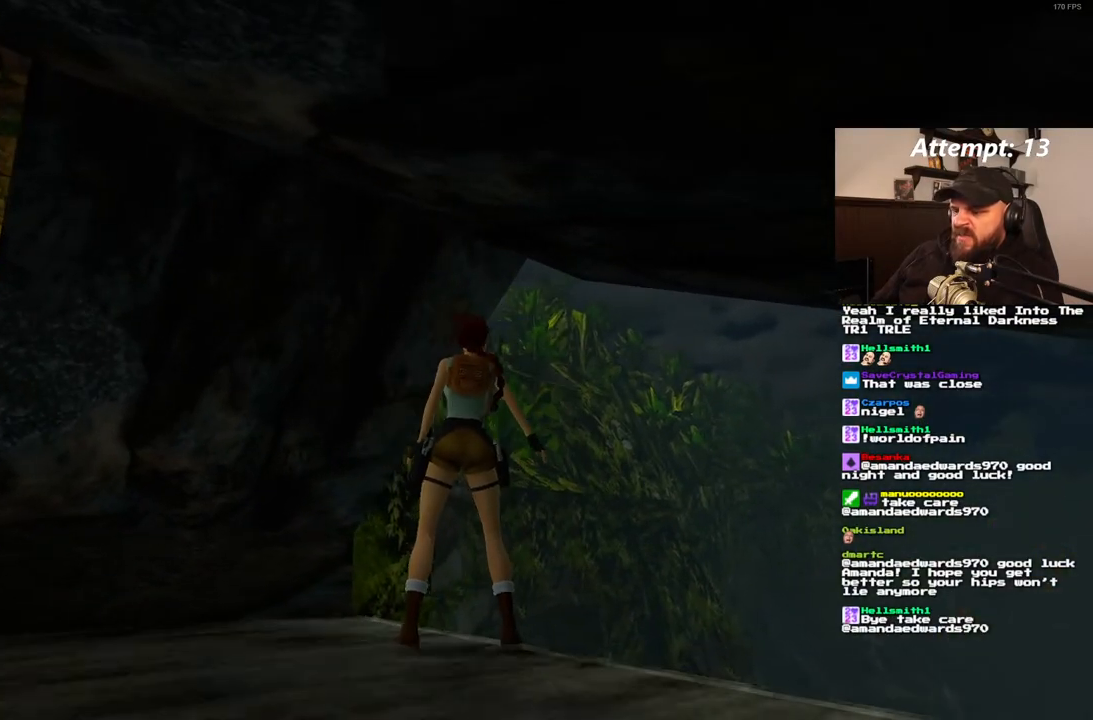
{"dt_ms": 500, "buttons": ["DPAD_RIGHT"], "left_stick": "center", "right_stick": "center", "events": []}
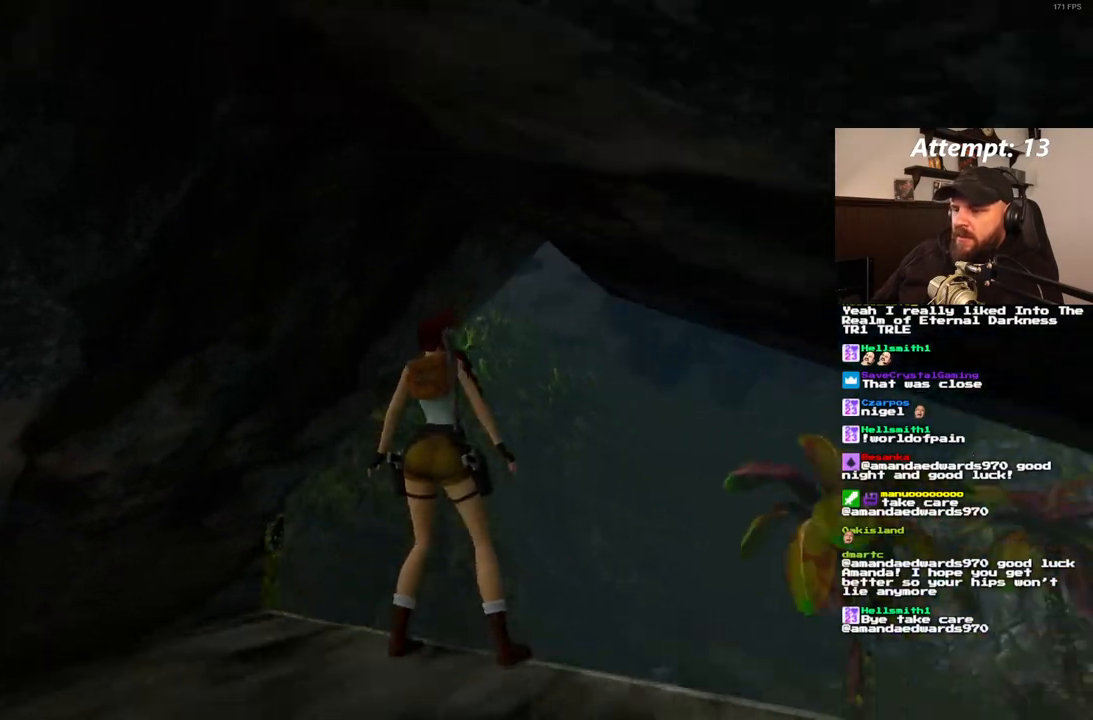
{"dt_ms": 500, "buttons": ["DPAD_RIGHT"], "left_stick": "center", "right_stick": "center", "events": []}
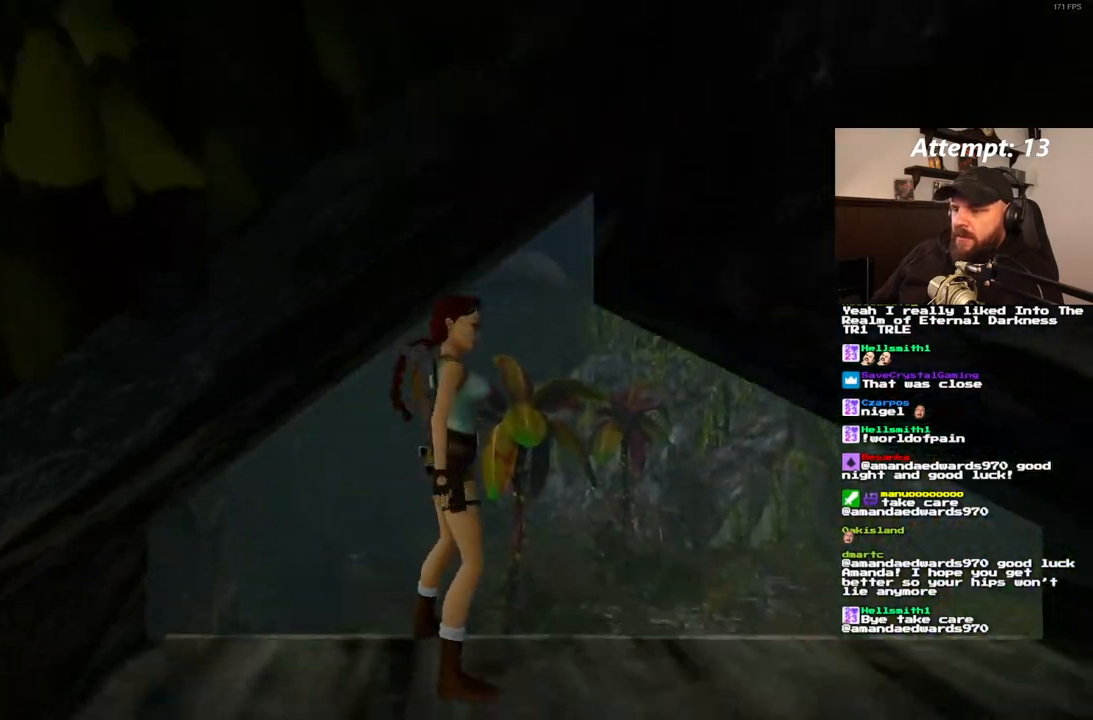
{"dt_ms": 500, "buttons": [], "left_stick": "center", "right_stick": "center", "events": [[350, "DPAD_RIGHT", "up"]]}
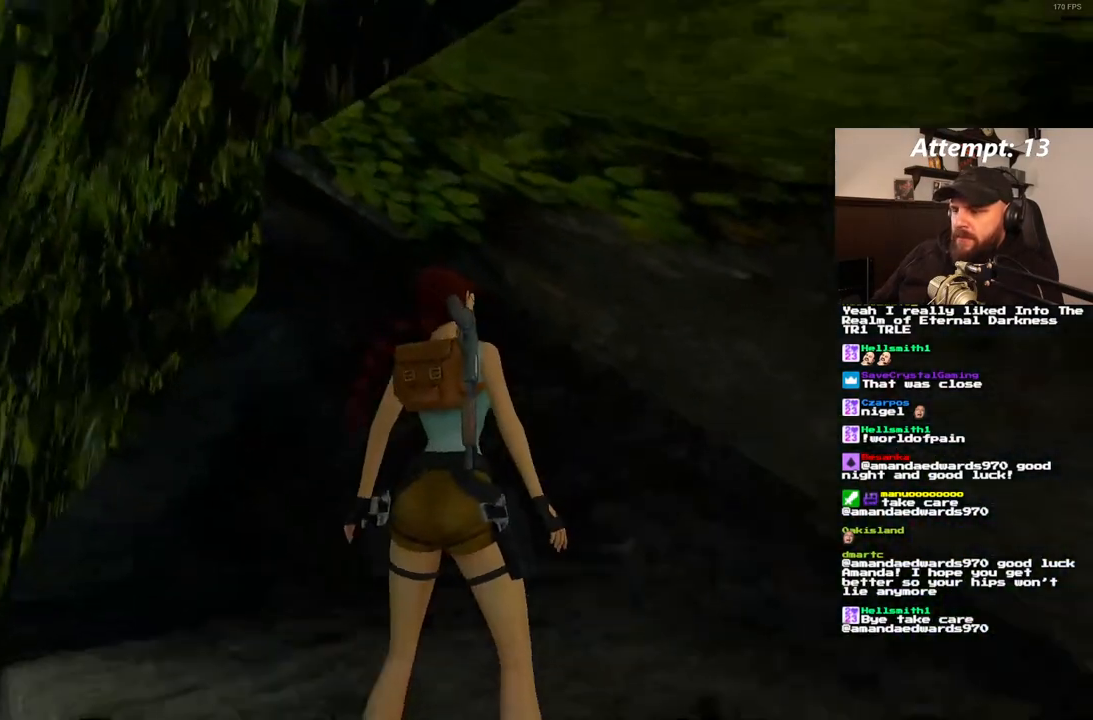
{"dt_ms": 500, "buttons": ["DPAD_RIGHT"], "left_stick": "center", "right_stick": "center", "events": [[33, "DPAD_DOWN", "down"], [150, "DPAD_DOWN", "up"], [233, "DPAD_RIGHT", "down"]]}
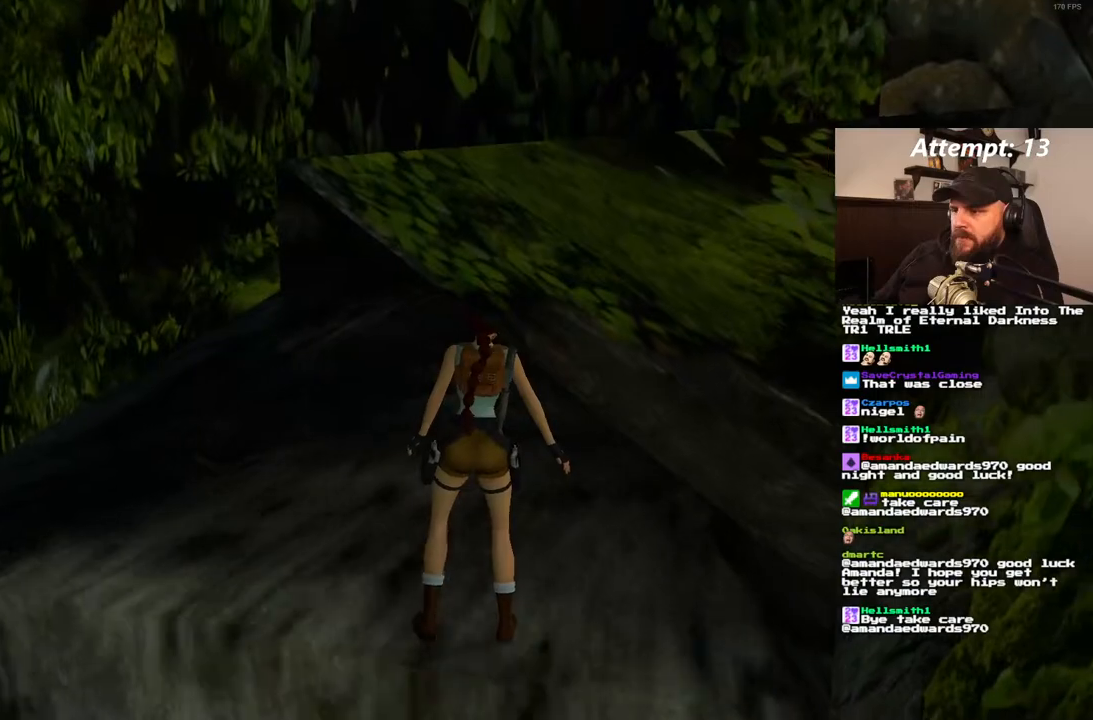
{"dt_ms": 500, "buttons": [], "left_stick": "center", "right_stick": "center", "events": [[67, "DPAD_RIGHT", "up"], [233, "DPAD_RIGHT", "down"], [500, "DPAD_RIGHT", "up"]]}